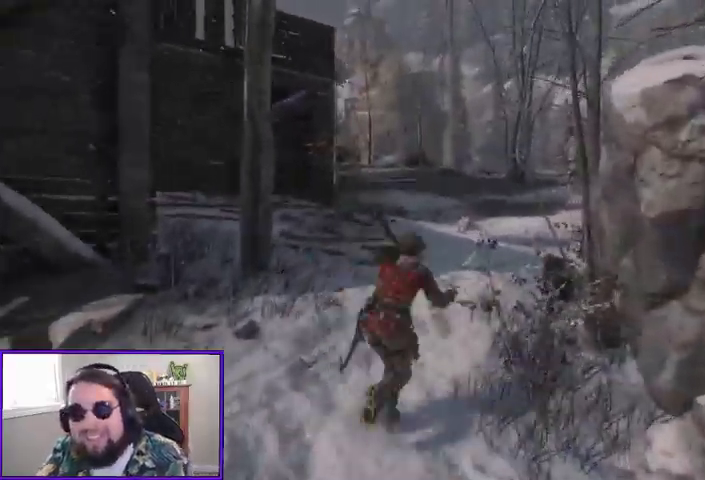
Gameplay with a controller (Xbox layout); each line is a JSON object with the inputs held at the frame after it (dt_ms = milliseconds from this image to that frame). "events" lists button and stick changes between this image and that frame as [ms after this image, input, new state], when the widget could be followed in between.
{"dt_ms": 500, "buttons": [], "left_stick": "up", "right_stick": "right", "events": [[33, "L3", "down"], [67, "right_stick", "center"], [167, "L3", "up"], [367, "right_stick", "right"]]}
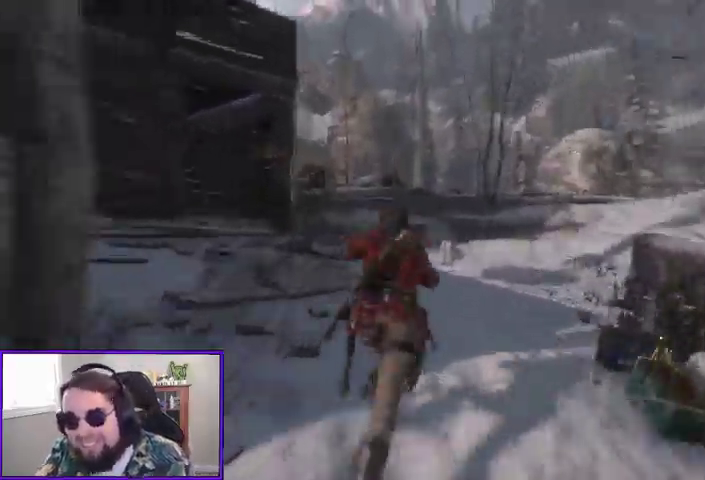
{"dt_ms": 1000, "buttons": [], "left_stick": "up-left", "right_stick": "left"}
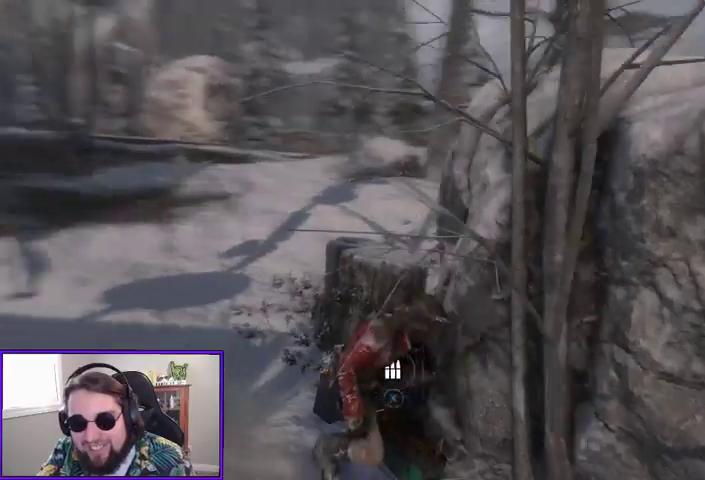
{"dt_ms": 500, "buttons": [], "left_stick": "up-left", "right_stick": "right", "events": [[100, "right_stick", "center"], [400, "right_stick", "right"]]}
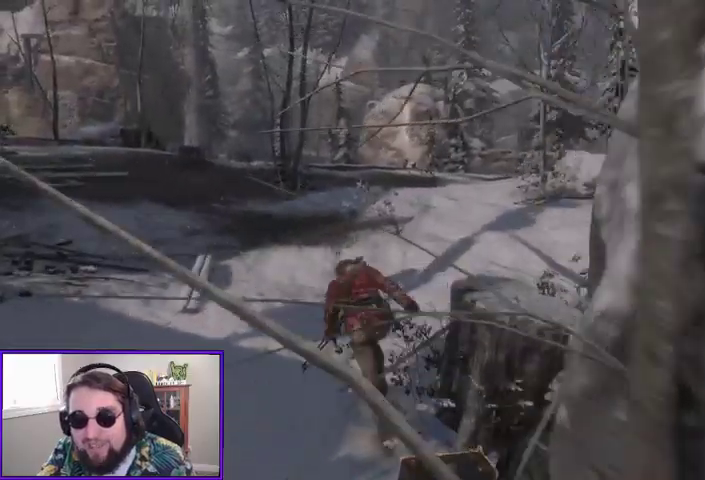
{"dt_ms": 500, "buttons": ["R3"], "left_stick": "up", "right_stick": "center", "events": [[100, "right_stick", "center"], [167, "left_stick", "up"], [433, "R3", "down"]]}